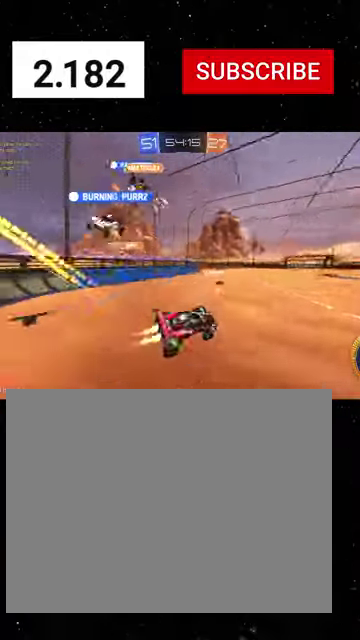
Gameplay with a controller (Xbox layout); each line is a JSON object with the inputs held at the frame after it. "events" lists button and stick changes between this image and that frame as [ms after this image, input, new state], when the widget could be followed in between. Not read: L2.
{"buttons": ["R1", "R2"], "left_stick": "left", "right_stick": "center"}
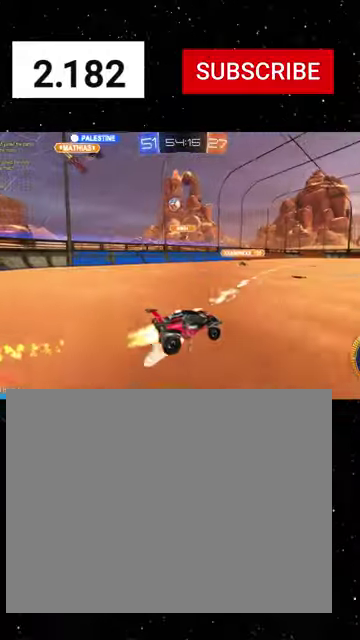
{"buttons": ["R1", "R2"], "left_stick": "center", "right_stick": "center", "events": [[433, "left_stick", "center"]]}
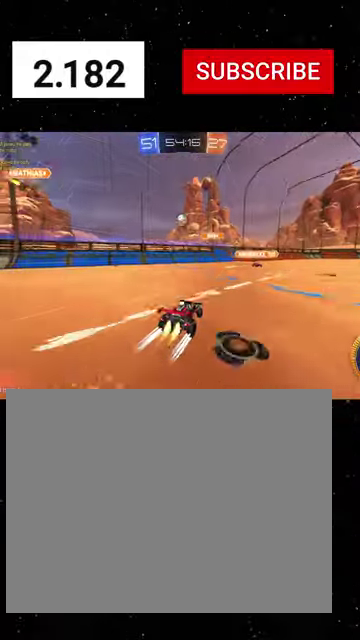
{"buttons": ["R2"], "left_stick": "center", "right_stick": "center", "events": [[100, "left_stick", "right"], [233, "left_stick", "center"], [466, "R1", "up"]]}
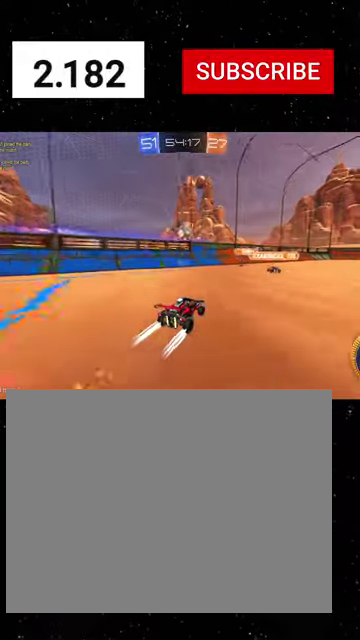
{"buttons": ["R2"], "left_stick": "down-left", "right_stick": "center", "events": [[166, "left_stick", "left"], [200, "R2", "up"], [233, "left_stick", "down-left"], [300, "left_stick", "down-right"], [466, "left_stick", "down-left"], [500, "R2", "down"]]}
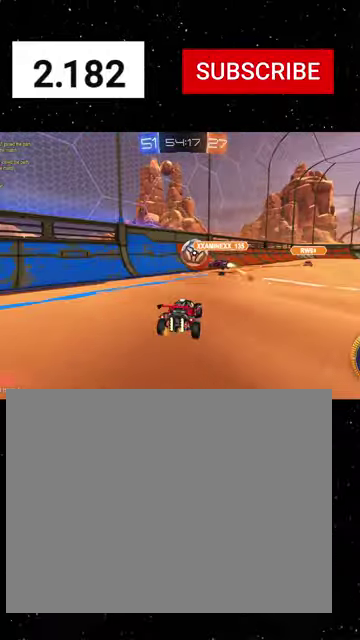
{"buttons": ["L1", "R2"], "left_stick": "down-left", "right_stick": "center", "events": [[166, "R1", "down"], [333, "L1", "down"], [400, "L1", "up"], [400, "R1", "up"], [500, "L1", "down"]]}
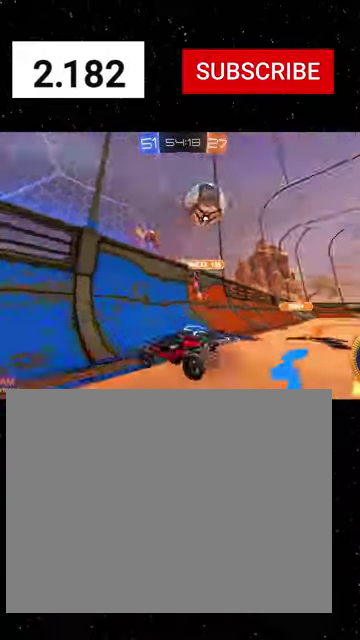
{"buttons": ["R2"], "left_stick": "down-left", "right_stick": "center", "events": [[100, "L1", "up"]]}
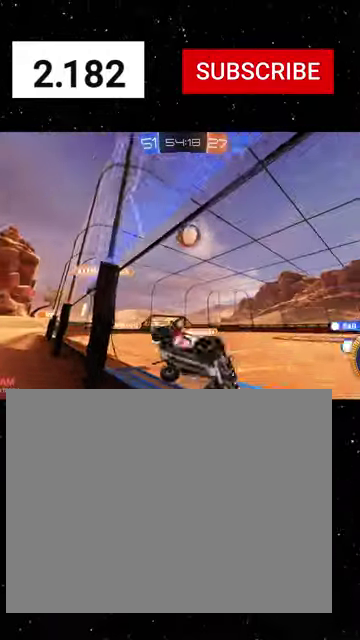
{"buttons": ["R2"], "left_stick": "down-left", "right_stick": "center", "events": []}
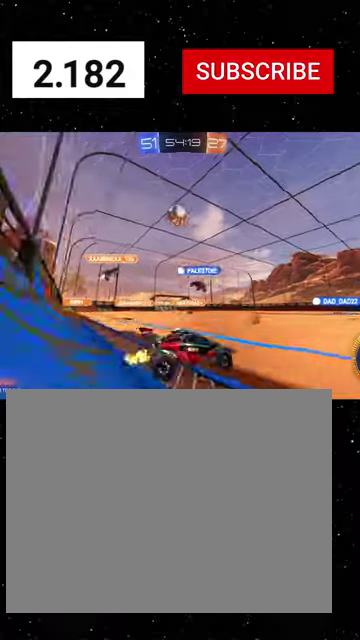
{"buttons": ["R2"], "left_stick": "down-right", "right_stick": "center", "events": [[266, "left_stick", "center"], [366, "R2", "up"], [433, "left_stick", "down-right"], [466, "R2", "down"]]}
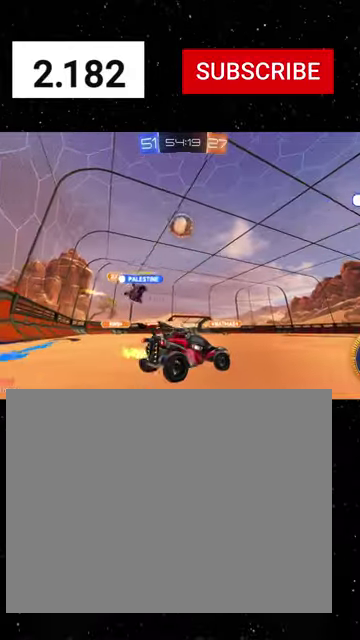
{"buttons": ["R2"], "left_stick": "center", "right_stick": "center", "events": [[166, "left_stick", "center"], [233, "left_stick", "left"], [300, "left_stick", "down-left"], [500, "left_stick", "center"]]}
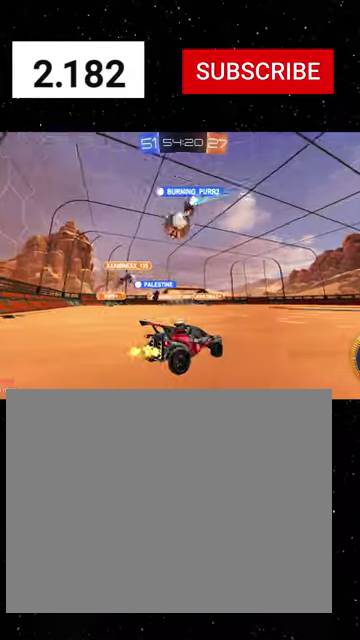
{"buttons": ["R1", "R2"], "left_stick": "left", "right_stick": "center", "events": [[233, "left_stick", "left"], [333, "R1", "down"]]}
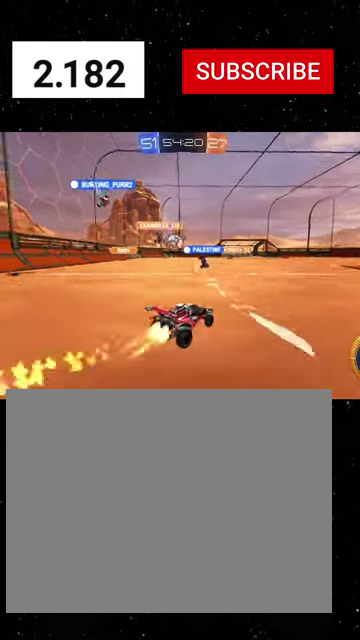
{"buttons": ["R1", "R2"], "left_stick": "left", "right_stick": "center", "events": []}
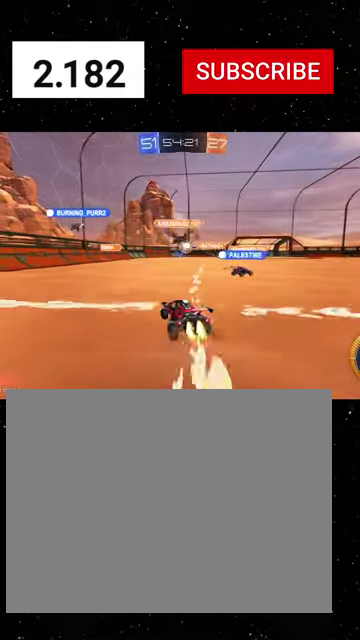
{"buttons": ["R1", "R2"], "left_stick": "left", "right_stick": "center", "events": []}
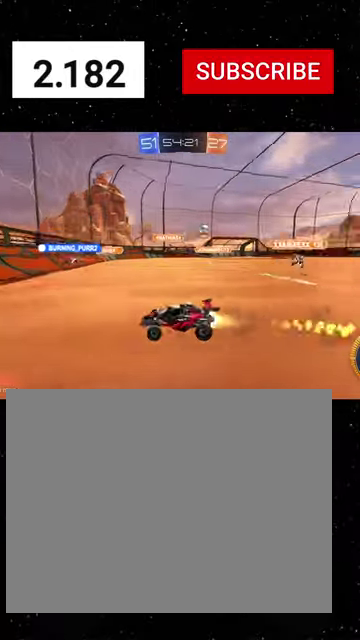
{"buttons": ["R1", "R2"], "left_stick": "left", "right_stick": "center", "events": [[100, "L1", "down"], [133, "R1", "up"], [200, "L1", "up"], [266, "R1", "down"]]}
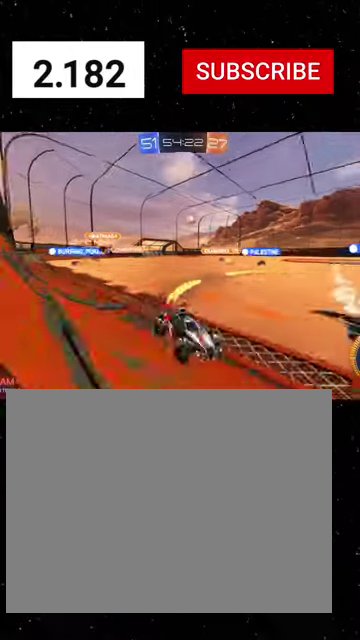
{"buttons": ["R1", "R2"], "left_stick": "left", "right_stick": "center", "events": []}
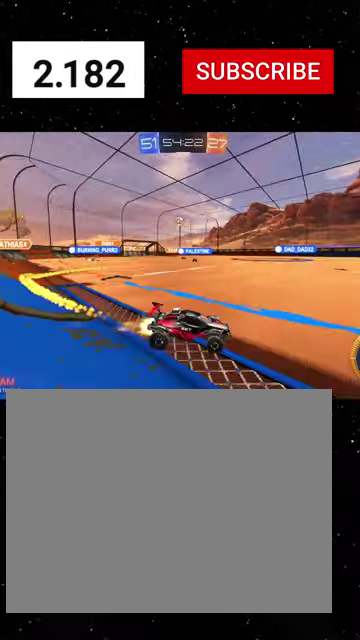
{"buttons": ["R1", "R2"], "left_stick": "center", "right_stick": "center", "events": [[366, "left_stick", "center"]]}
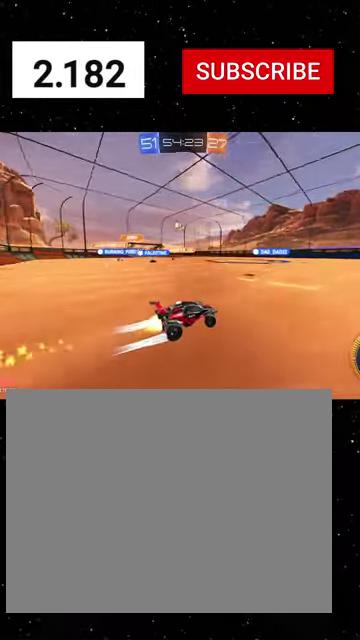
{"buttons": ["R2"], "left_stick": "center", "right_stick": "center", "events": [[33, "R1", "up"], [266, "left_stick", "right"], [400, "left_stick", "center"]]}
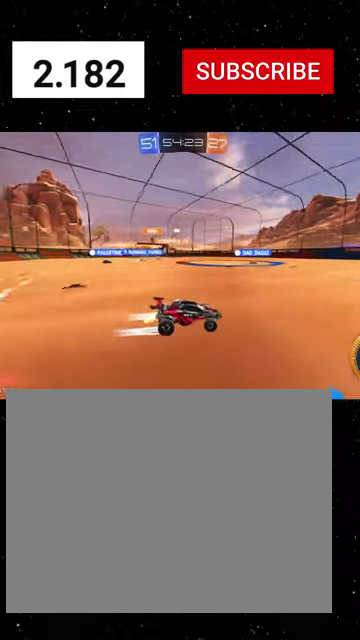
{"buttons": ["R2"], "left_stick": "center", "right_stick": "center", "events": [[300, "left_stick", "right"], [466, "left_stick", "center"]]}
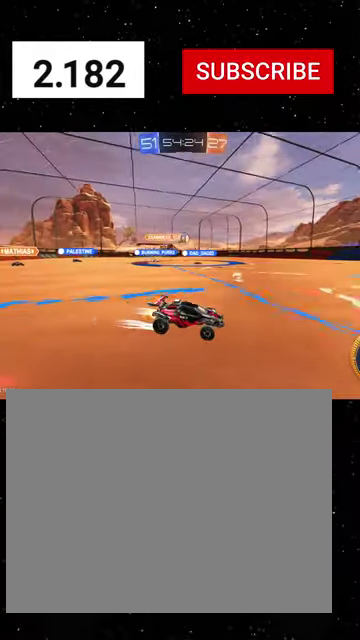
{"buttons": ["R2"], "left_stick": "center", "right_stick": "center", "events": [[133, "left_stick", "down-left"], [233, "left_stick", "center"]]}
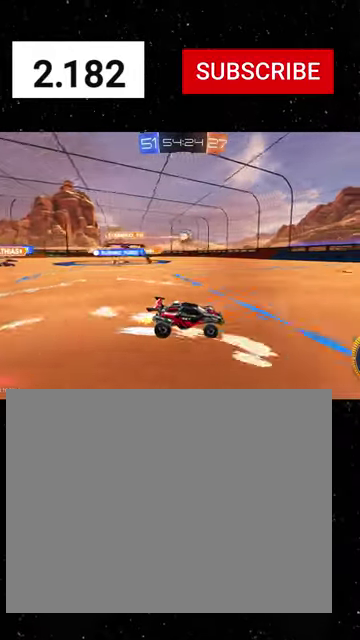
{"buttons": ["R2"], "left_stick": "center", "right_stick": "center", "events": []}
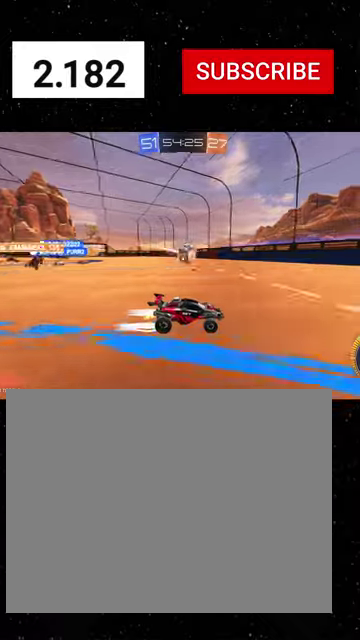
{"buttons": ["R2"], "left_stick": "center", "right_stick": "center", "events": []}
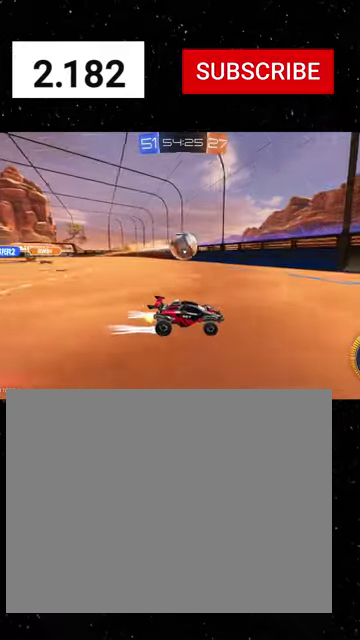
{"buttons": ["X", "Y", "R1", "R2"], "left_stick": "left", "right_stick": "center", "events": [[33, "left_stick", "left"], [266, "R1", "down"], [333, "A", "down"], [400, "left_stick", "center"], [466, "A", "up"], [466, "X", "down"], [500, "Y", "down"], [500, "left_stick", "left"]]}
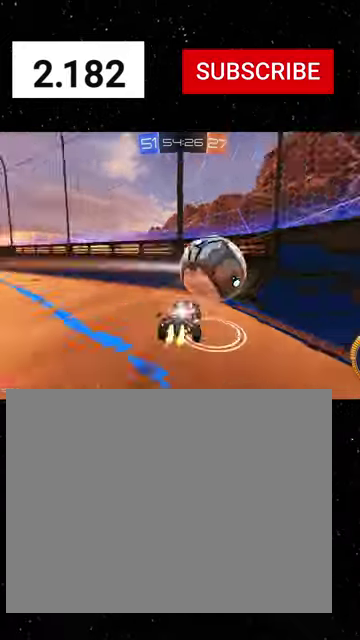
{"buttons": ["R1", "R2"], "left_stick": "down-left", "right_stick": "center", "events": [[66, "Y", "up"], [133, "Y", "down"], [133, "left_stick", "down-left"], [233, "Y", "up"], [433, "X", "up"]]}
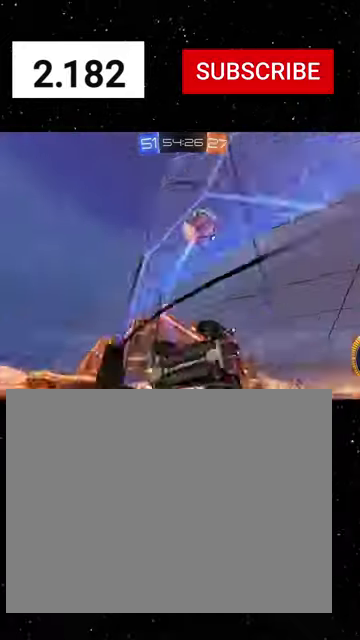
{"buttons": ["R2"], "left_stick": "down-right", "right_stick": "center", "events": [[133, "R1", "up"], [166, "left_stick", "right"], [233, "L1", "down"], [400, "L1", "up"], [400, "left_stick", "down-right"]]}
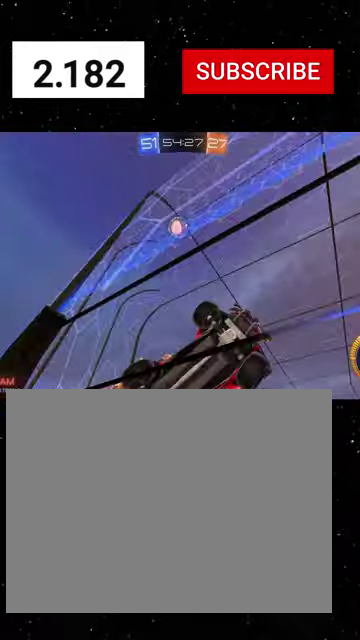
{"buttons": ["A", "X", "R1", "R2"], "left_stick": "right", "right_stick": "center", "events": [[300, "left_stick", "center"], [333, "A", "down"], [400, "X", "down"], [400, "left_stick", "down-right"], [433, "R1", "down"], [466, "left_stick", "right"]]}
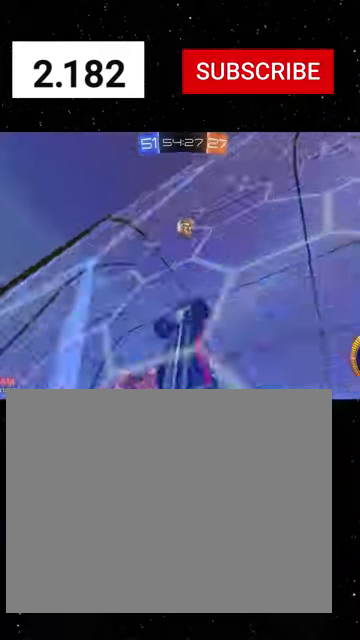
{"buttons": ["X", "R1", "R2"], "left_stick": "right", "right_stick": "center", "events": [[100, "left_stick", "down-left"], [200, "left_stick", "down"], [233, "A", "up"], [366, "left_stick", "down-right"], [466, "left_stick", "right"]]}
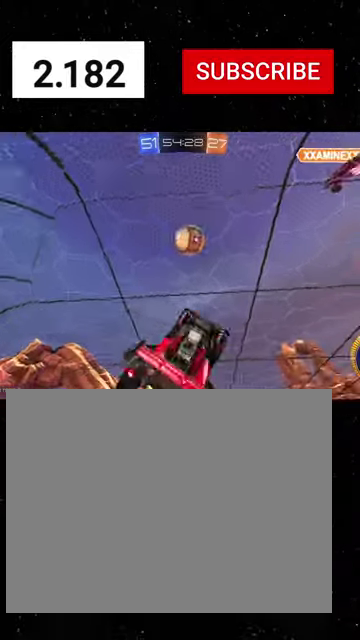
{"buttons": ["A", "X", "R1", "R2"], "left_stick": "down", "right_stick": "center", "events": [[100, "X", "up"], [100, "left_stick", "up-left"], [266, "A", "down"], [366, "R1", "up"], [366, "X", "down"], [366, "left_stick", "down-left"], [433, "R1", "down"], [433, "left_stick", "down"]]}